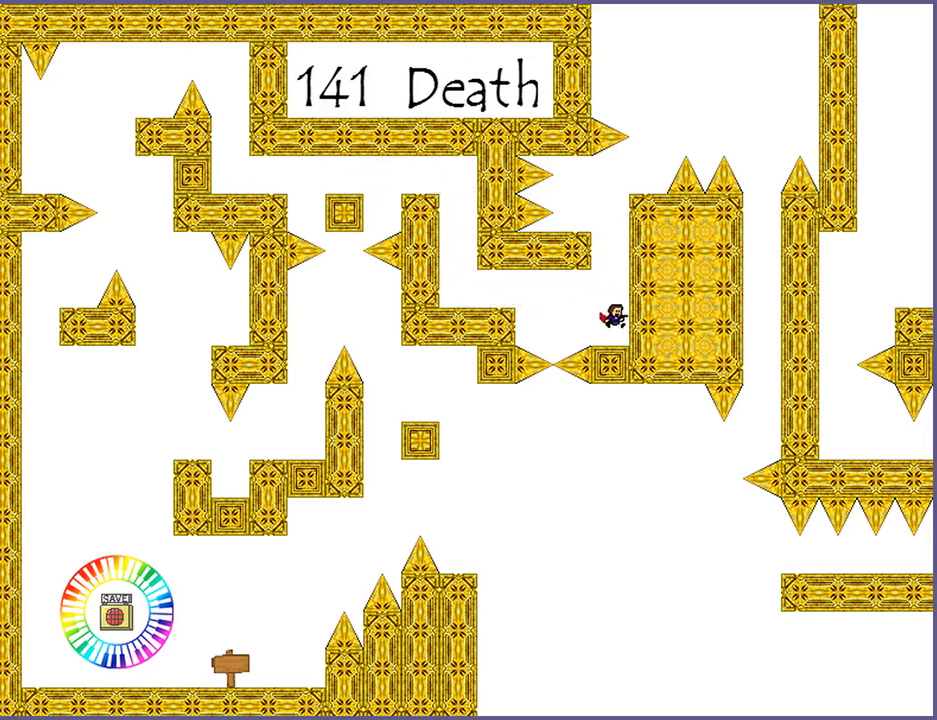
Gameplay with keyboard; each line is a JSON object with the keys held at the frame after it. "events" lists presses ("down") and releases ("up") of "down", "left", "r", "right", "s", "shift_l", "shift_r", "up" and "z" between this image and that frame as [ms after this image, input, new state], when the widget could be followed in between. No other keys are recorded. Mouse input is not recorded.
{"keys": [], "events": [[20, "shift_l", "down"], [240, "shift_l", "up"], [340, "shift_l", "down"], [480, "shift_l", "up"]]}
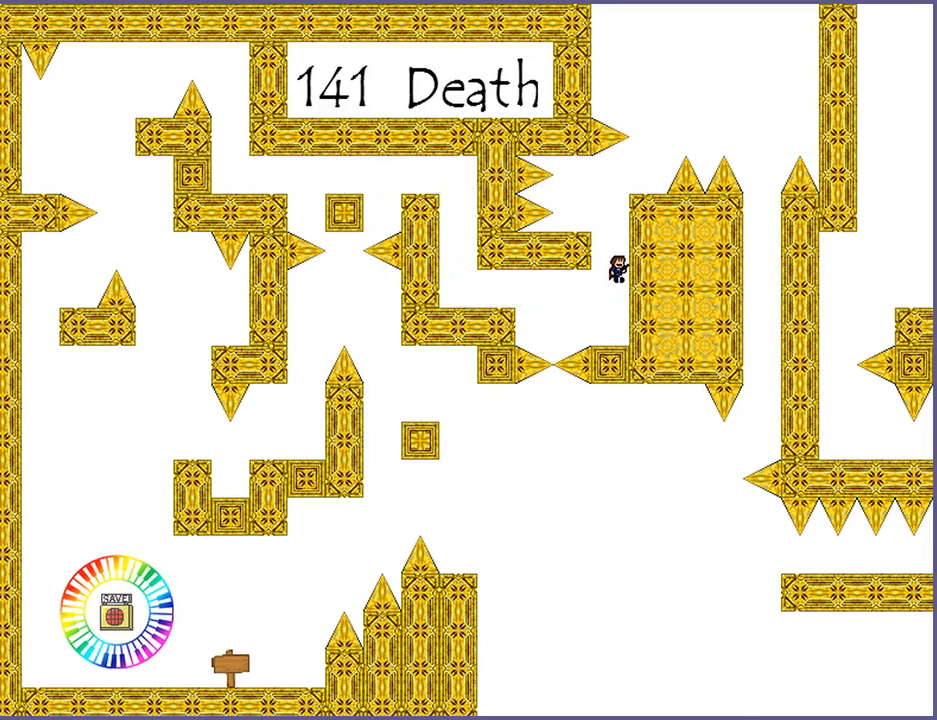
{"keys": [], "events": [[40, "shift_l", "down"], [80, "left", "down"], [240, "shift_l", "up"], [280, "left", "up"]]}
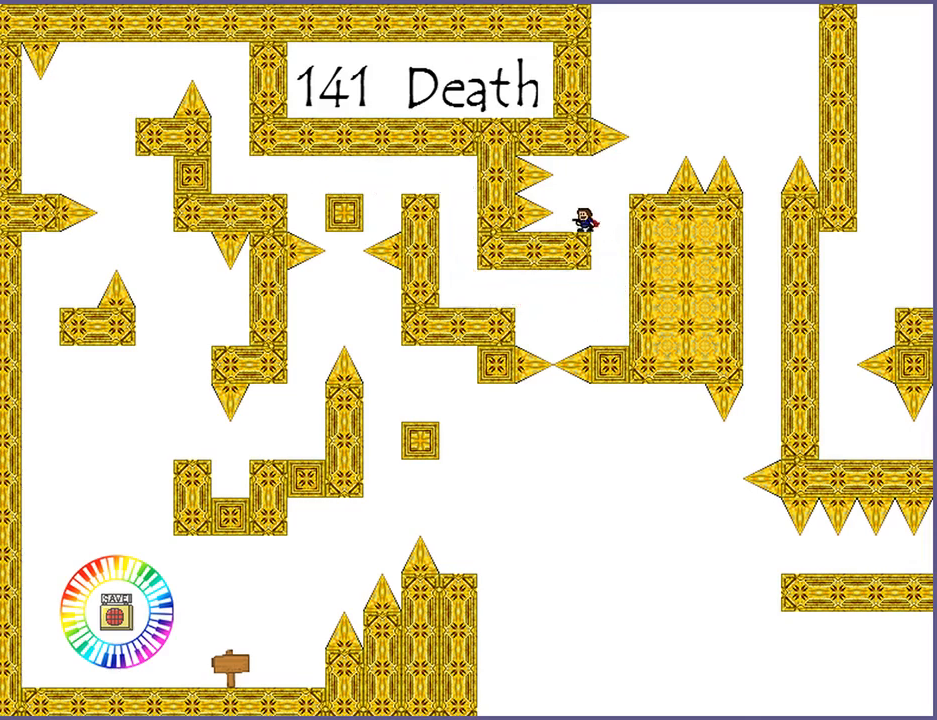
{"keys": [], "events": [[40, "shift_l", "down"], [60, "right", "down"], [160, "shift_l", "up"], [340, "right", "up"]]}
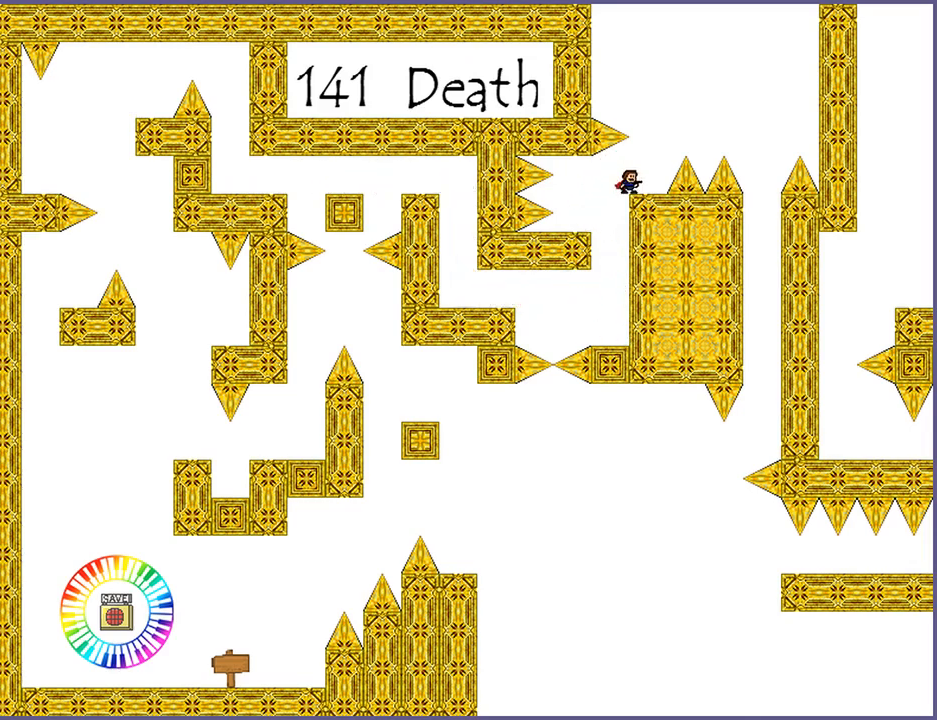
{"keys": ["right"], "events": [[120, "right", "down"], [240, "shift_l", "down"], [480, "shift_l", "up"]]}
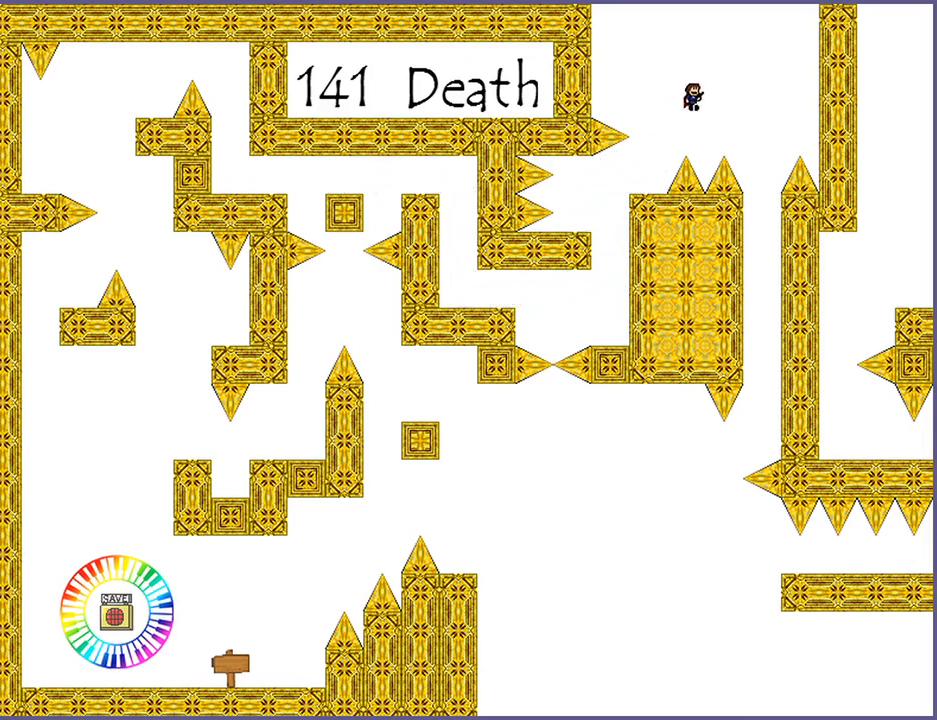
{"keys": [], "events": [[300, "right", "up"]]}
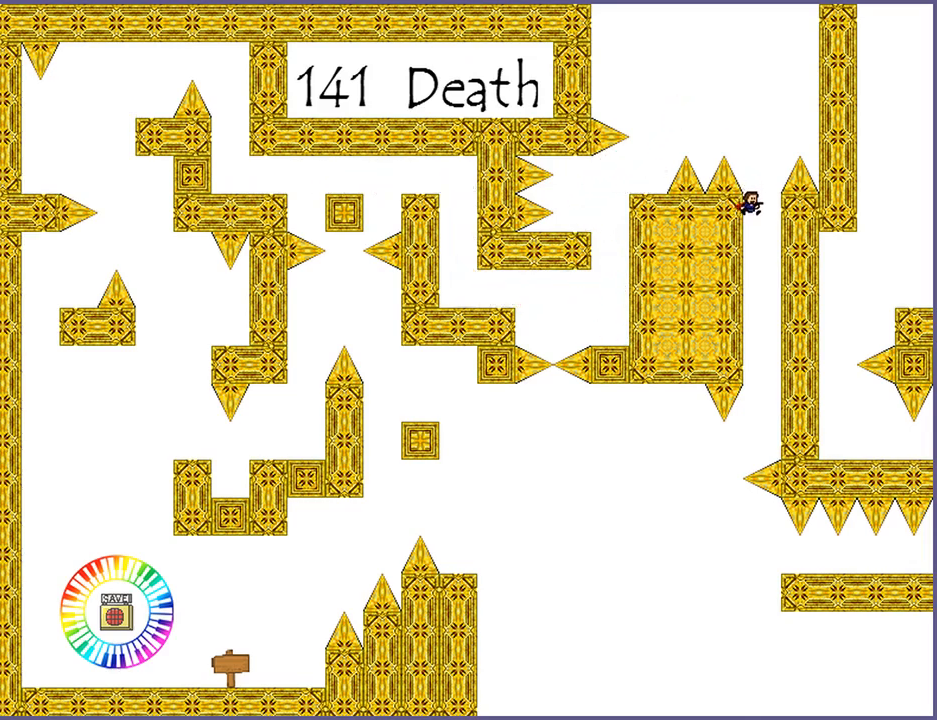
{"keys": [], "events": [[320, "left", "down"], [500, "left", "up"]]}
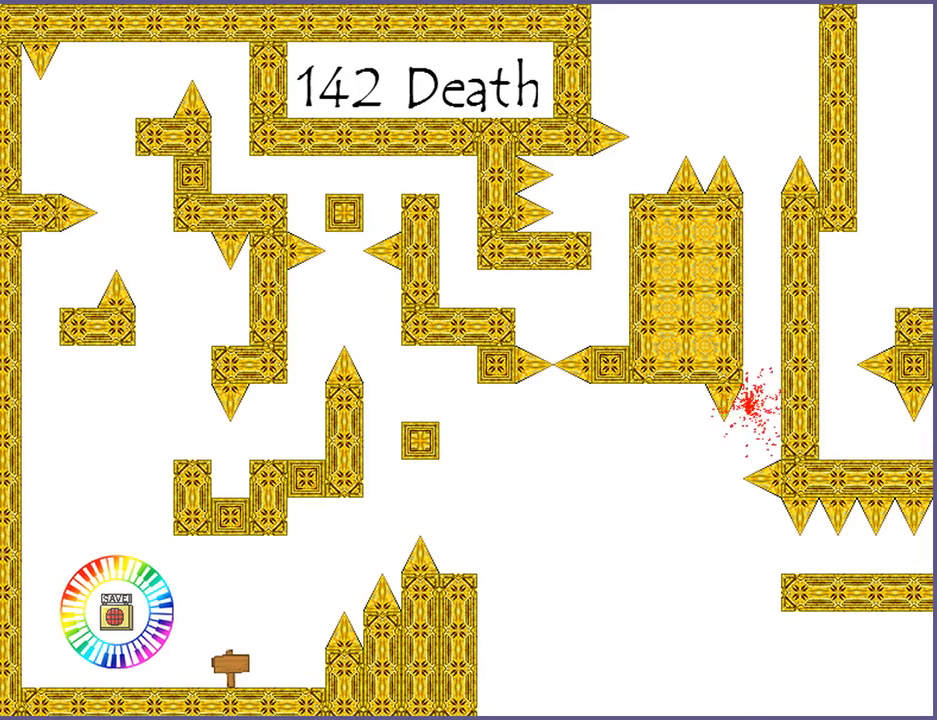
{"keys": ["right"], "events": [[340, "r", "down"], [380, "r", "up"], [500, "right", "down"]]}
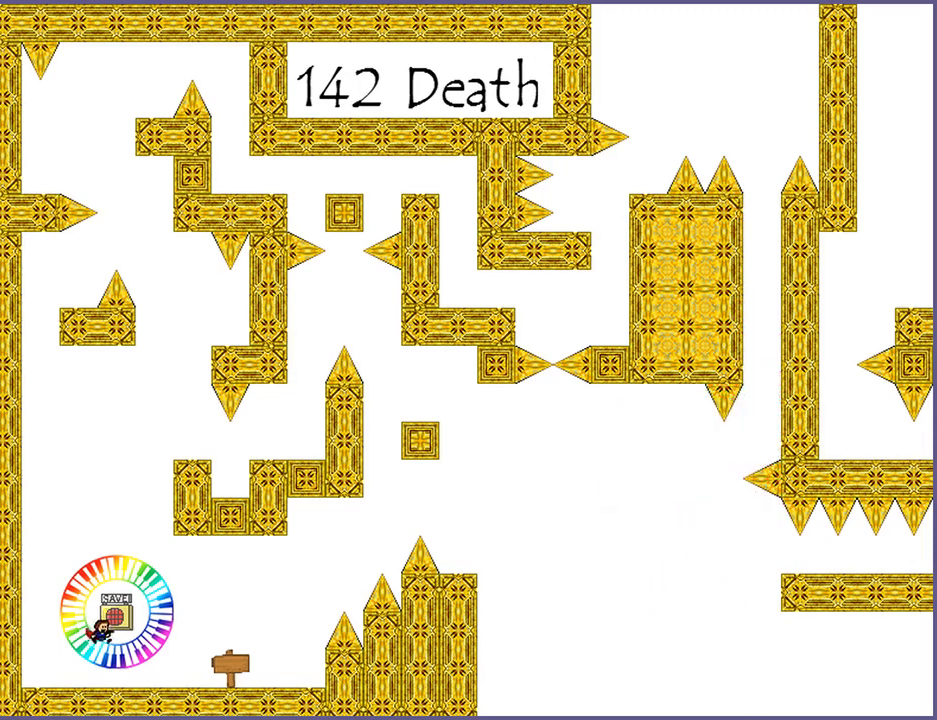
{"keys": ["right"], "events": []}
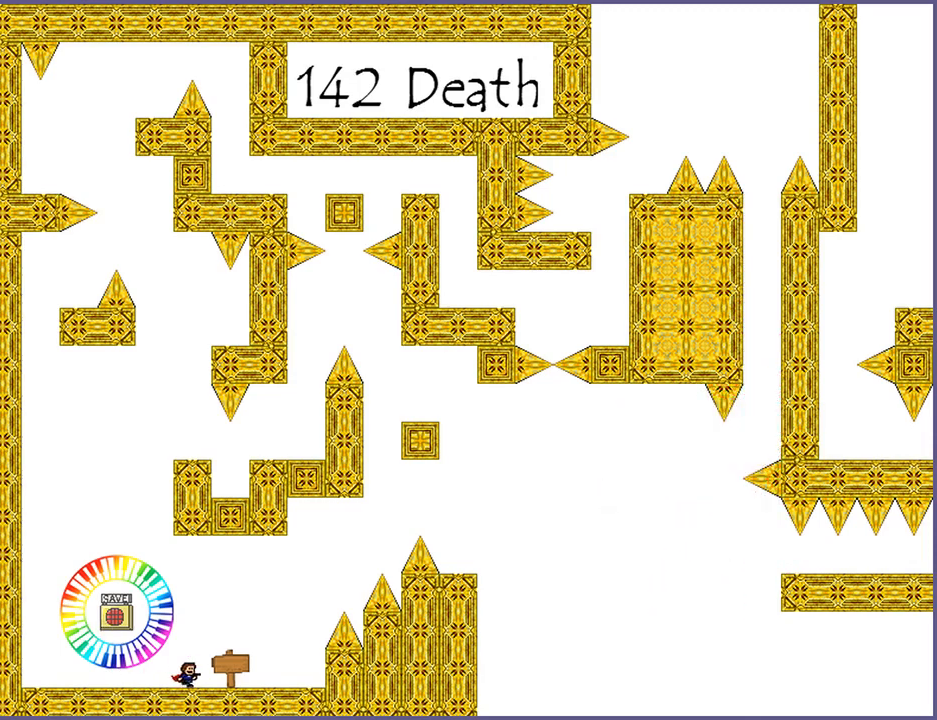
{"keys": ["right", "shift_l"], "events": [[400, "shift_l", "down"]]}
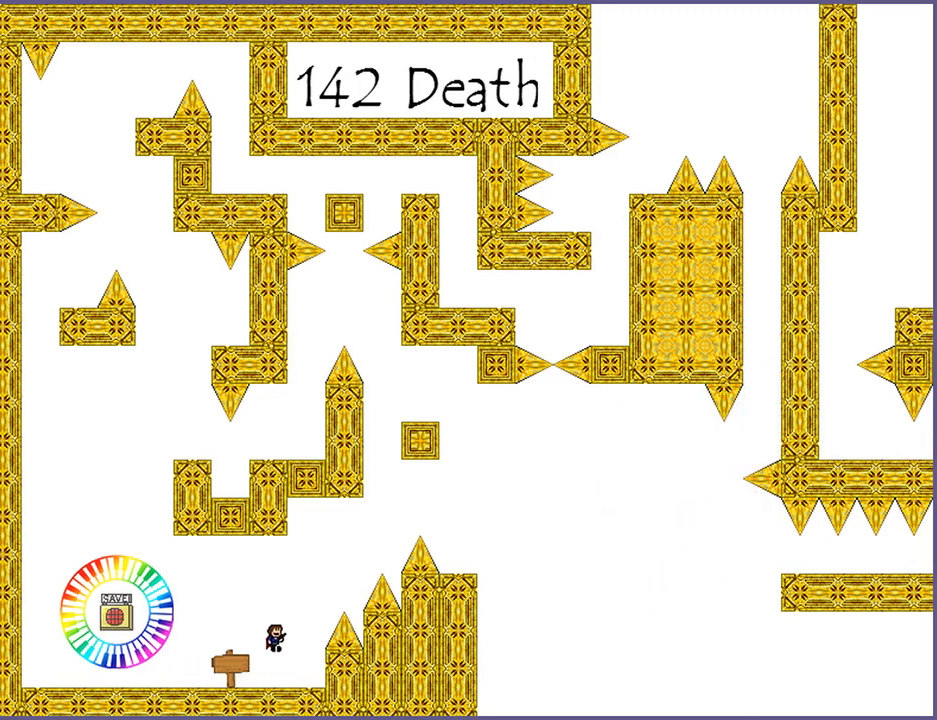
{"keys": ["right", "shift_l"], "events": [[260, "shift_l", "up"], [320, "shift_l", "down"]]}
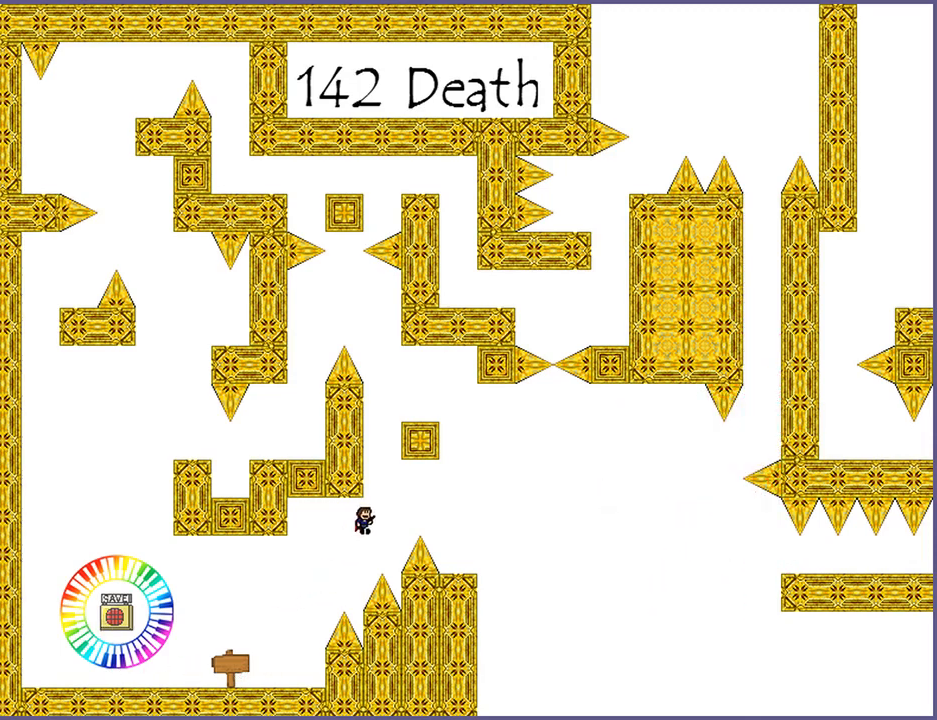
{"keys": [], "events": [[460, "shift_l", "up"], [500, "right", "up"]]}
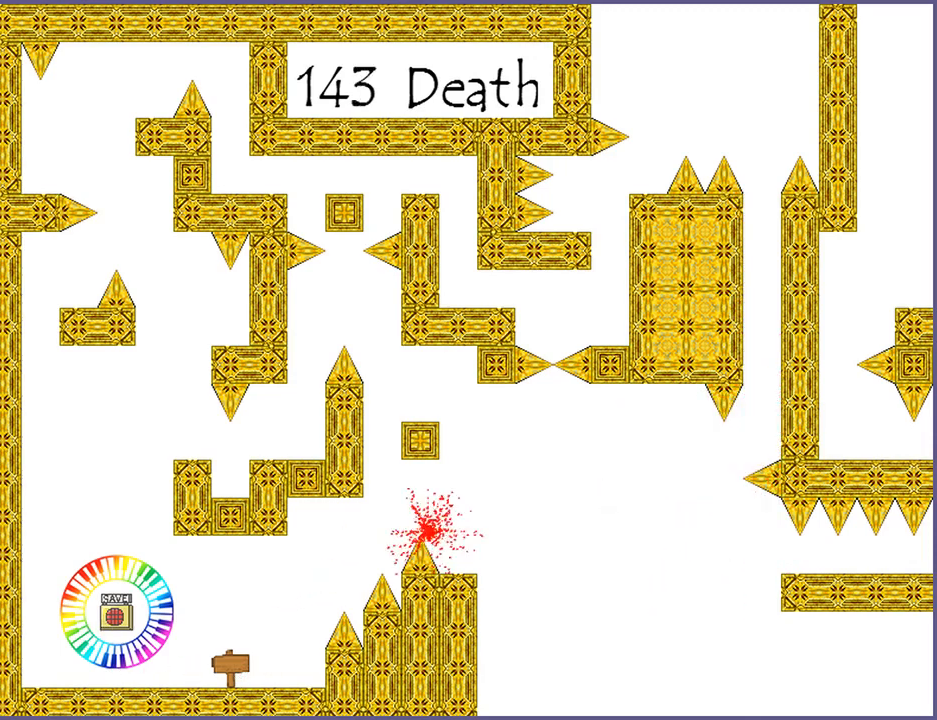
{"keys": ["right"], "events": [[40, "shift_l", "down"], [140, "shift_l", "up"], [300, "r", "down"], [340, "r", "up"], [400, "right", "down"]]}
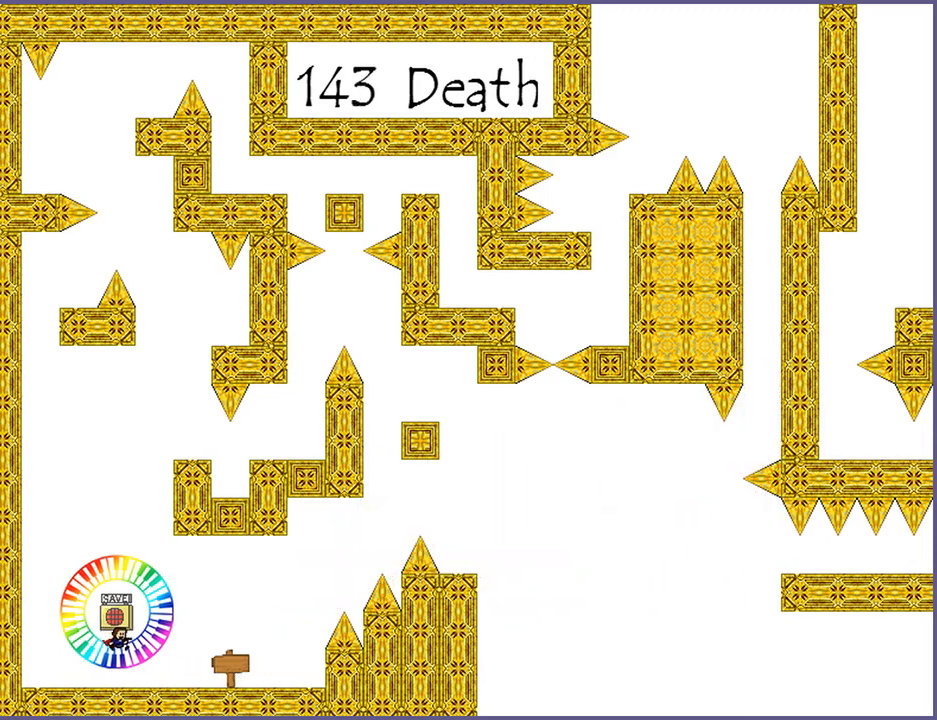
{"keys": ["right"], "events": []}
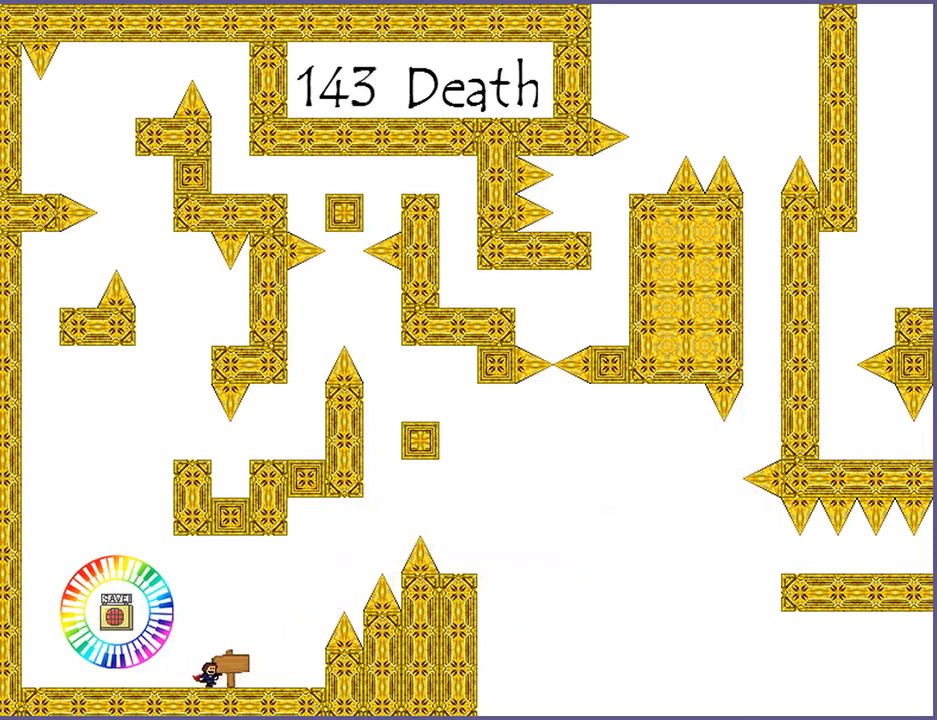
{"keys": ["right", "shift_l"], "events": [[380, "shift_l", "down"]]}
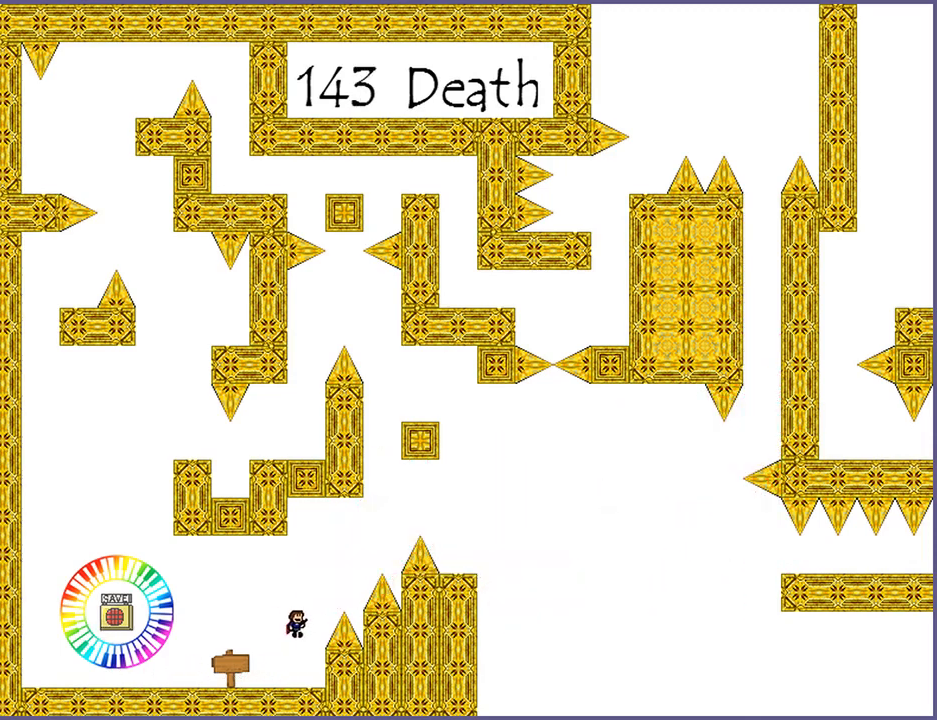
{"keys": ["right", "shift_l"], "events": [[220, "shift_l", "up"], [280, "shift_l", "down"]]}
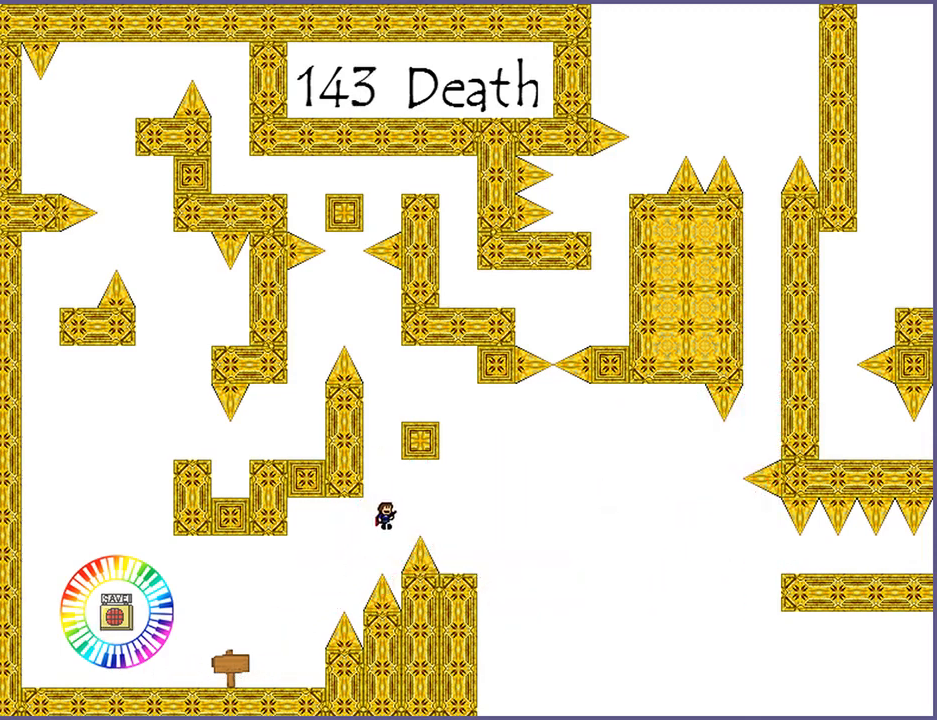
{"keys": ["shift_l"], "events": [[320, "shift_l", "up"], [360, "right", "up"], [440, "shift_l", "down"]]}
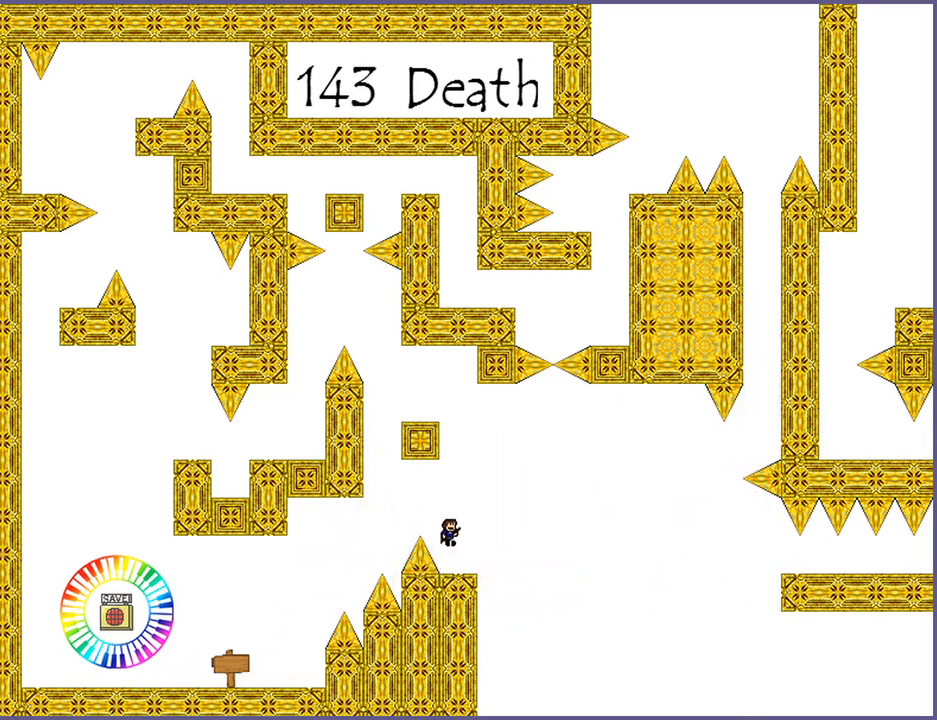
{"keys": ["left", "shift_l"], "events": [[200, "shift_l", "up"], [260, "shift_l", "down"], [440, "left", "down"]]}
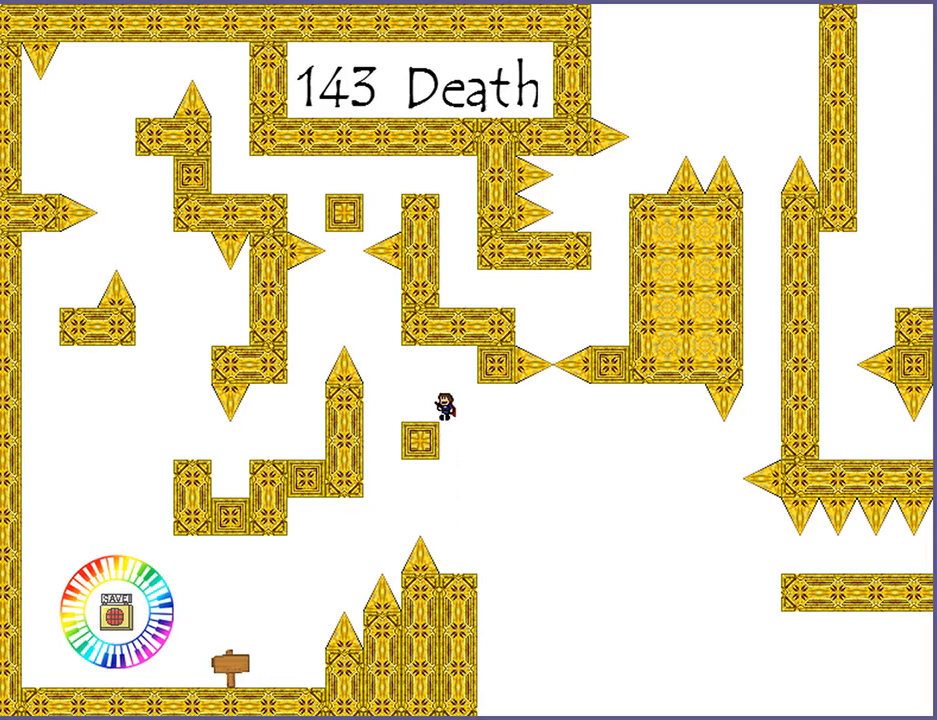
{"keys": ["left", "shift_l"], "events": [[140, "shift_l", "up"], [160, "left", "up"], [340, "left", "down"], [340, "shift_l", "down"]]}
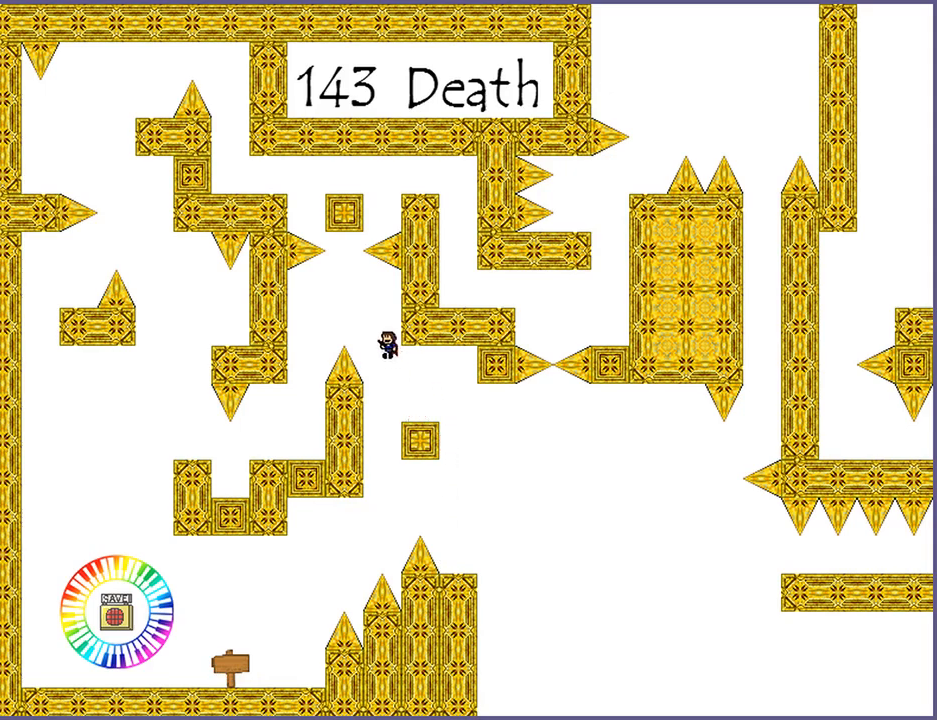
{"keys": ["left"], "events": [[200, "shift_l", "up"]]}
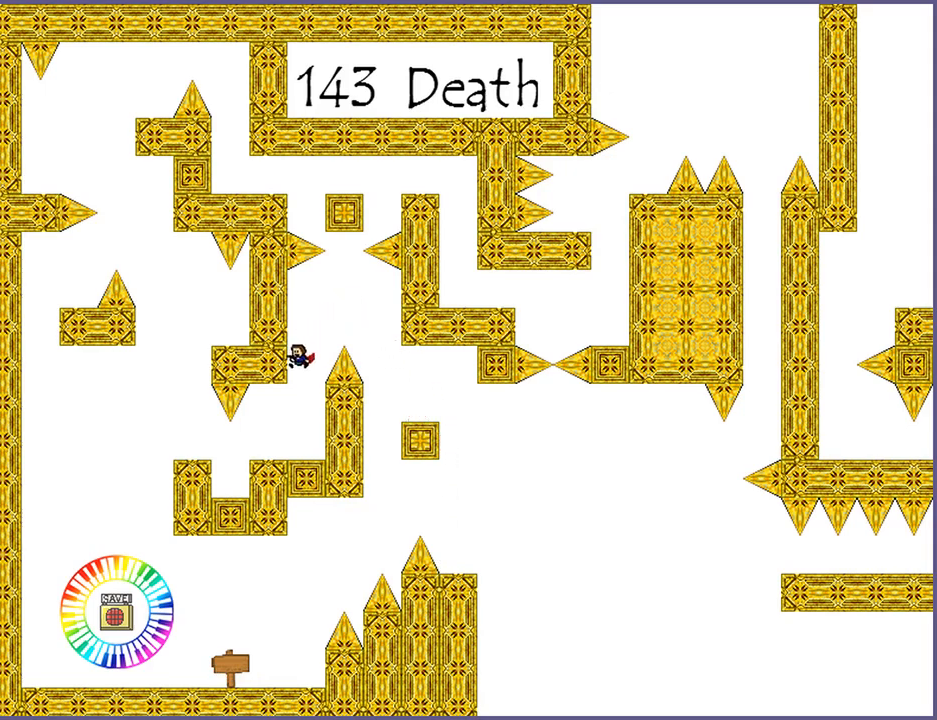
{"keys": ["left"], "events": []}
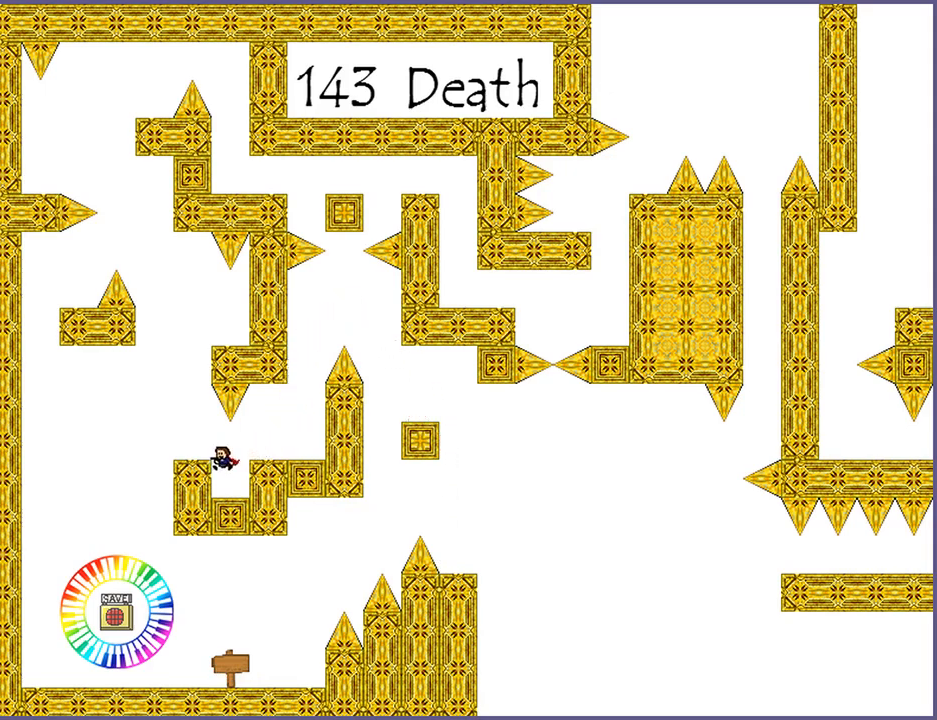
{"keys": [], "events": [[60, "left", "up"], [180, "shift_l", "down"], [220, "left", "down"], [280, "shift_l", "up"], [400, "left", "up"]]}
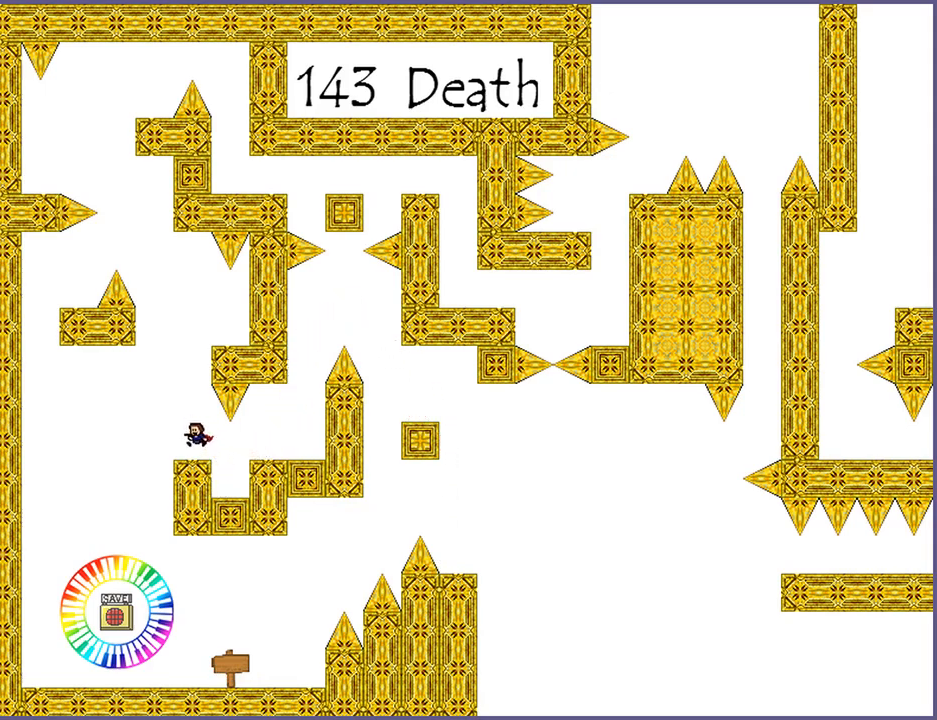
{"keys": [], "events": [[100, "shift_l", "down"], [340, "shift_l", "up"], [420, "shift_l", "down"], [500, "shift_l", "up"]]}
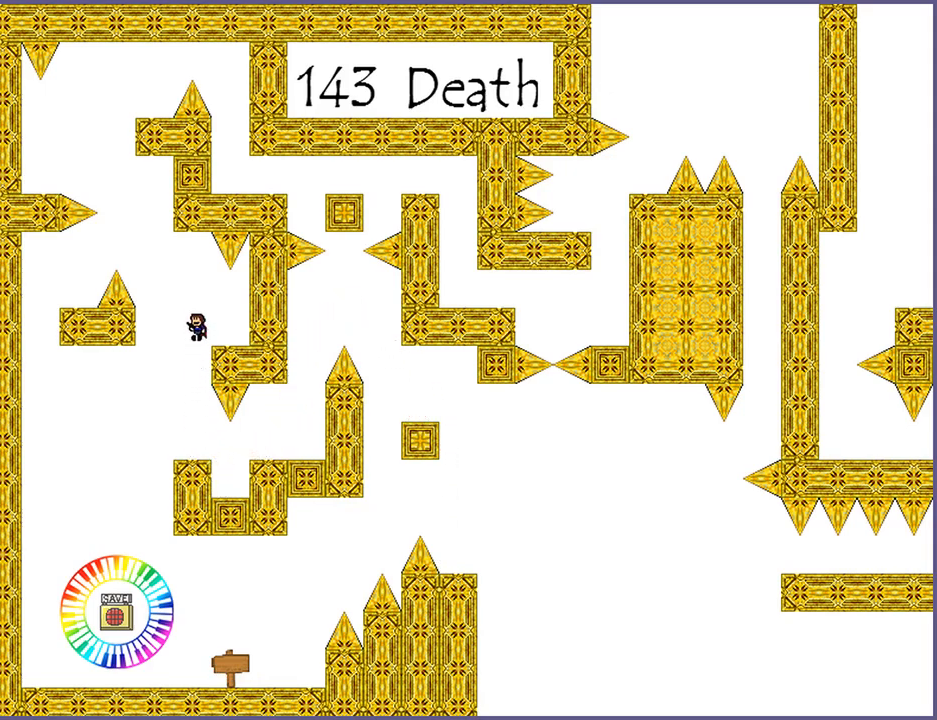
{"keys": ["left", "shift_l"], "events": [[20, "right", "down"], [120, "right", "up"], [360, "left", "down"], [360, "shift_l", "down"]]}
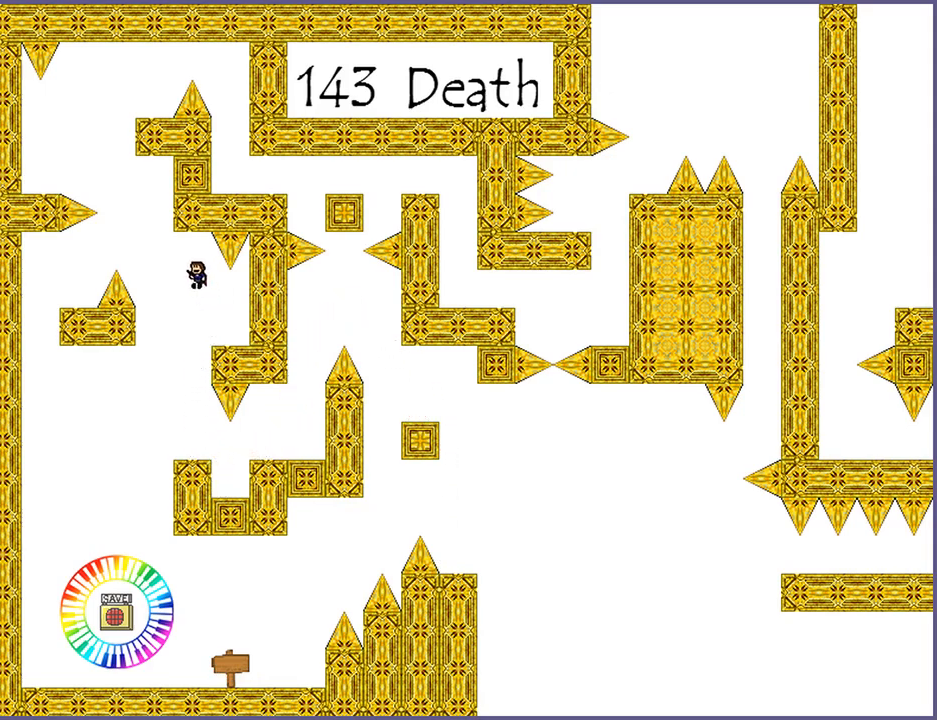
{"keys": ["left"], "events": [[40, "shift_l", "up"], [240, "shift_l", "down"], [280, "shift_l", "up"]]}
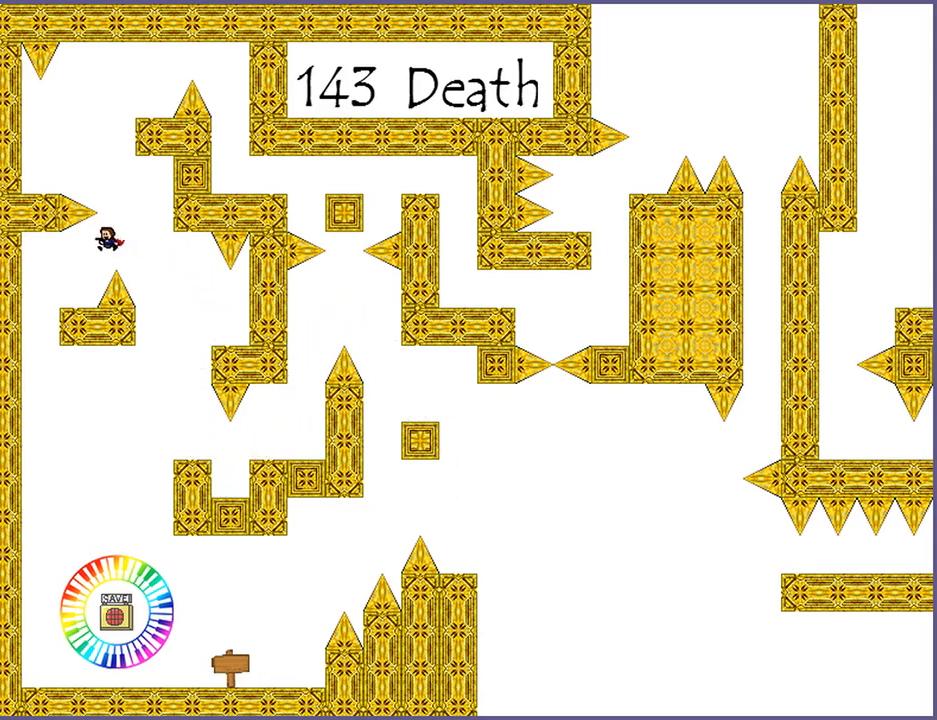
{"keys": [], "events": [[140, "left", "up"], [260, "right", "down"], [260, "shift_l", "down"], [460, "right", "up"], [480, "shift_l", "up"]]}
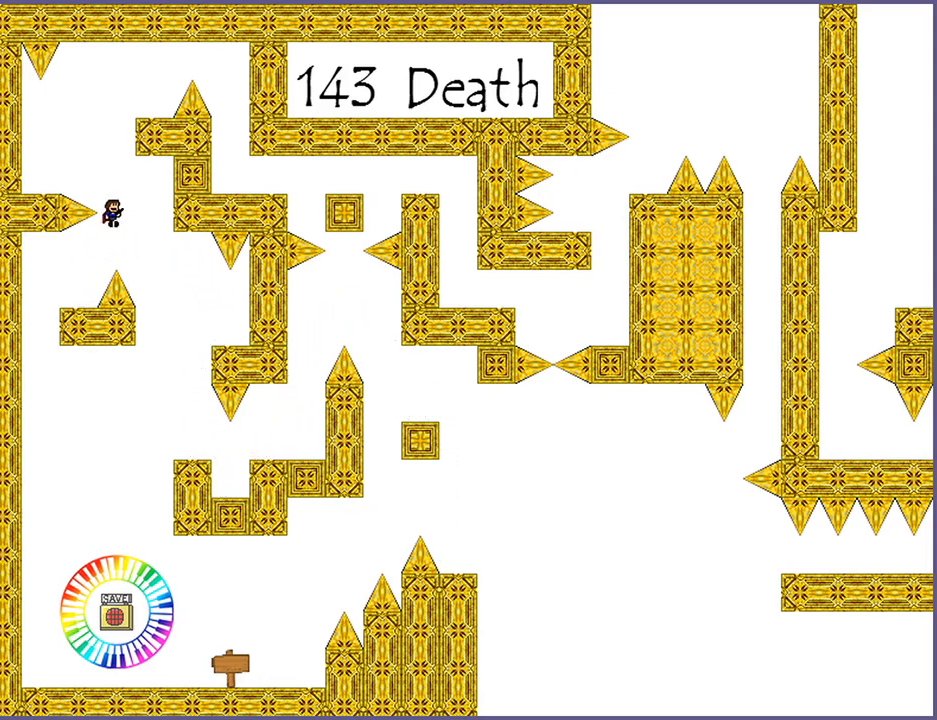
{"keys": [], "events": [[40, "shift_l", "down"], [60, "left", "down"], [200, "shift_l", "up"], [400, "left", "up"]]}
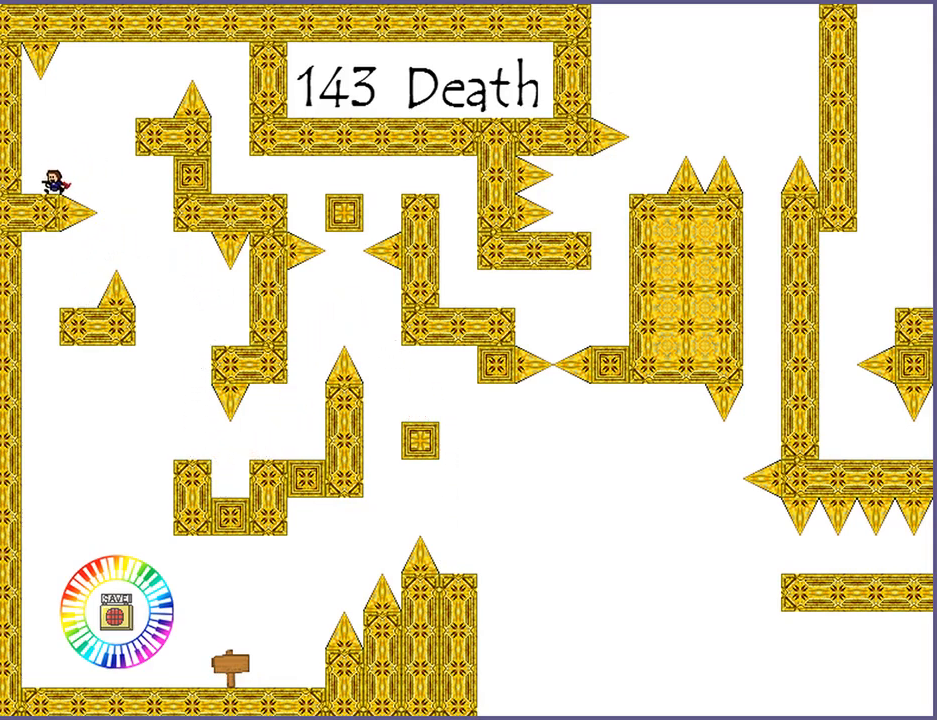
{"keys": ["right"], "events": [[40, "right", "down"], [40, "shift_l", "down"], [140, "shift_l", "up"], [280, "shift_l", "down"], [340, "shift_l", "up"]]}
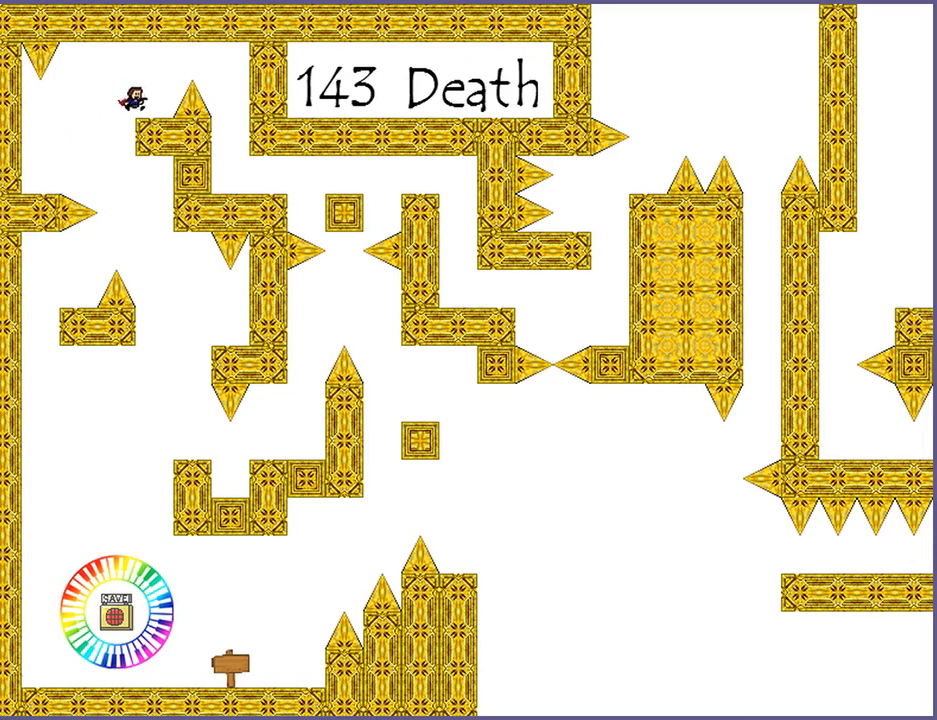
{"keys": ["right", "shift_l"], "events": [[40, "right", "up"], [160, "right", "down"], [180, "shift_l", "down"], [300, "shift_l", "up"], [440, "shift_l", "down"]]}
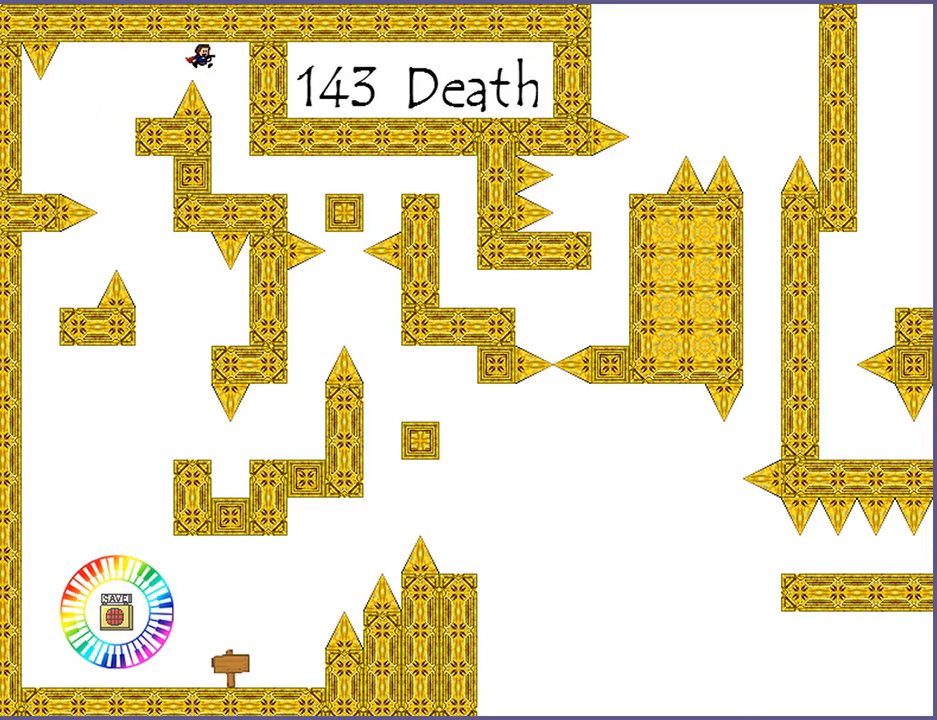
{"keys": ["right"], "events": [[20, "shift_l", "up"], [280, "right", "up"], [380, "right", "down"]]}
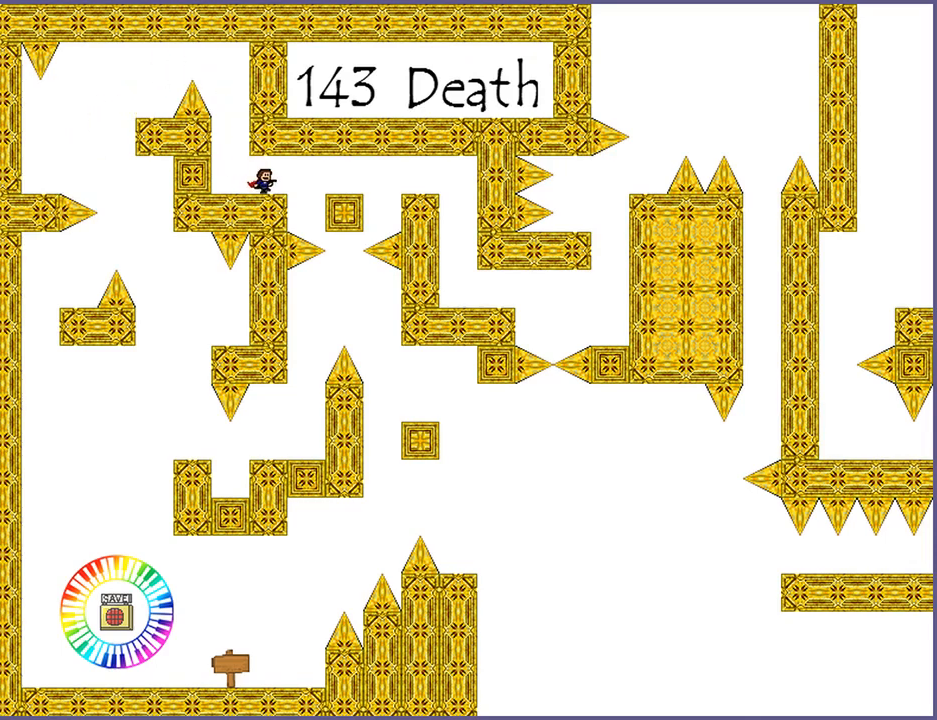
{"keys": [], "events": [[100, "shift_l", "down"], [160, "shift_l", "up"], [280, "shift_l", "down"], [380, "shift_l", "up"], [460, "right", "up"]]}
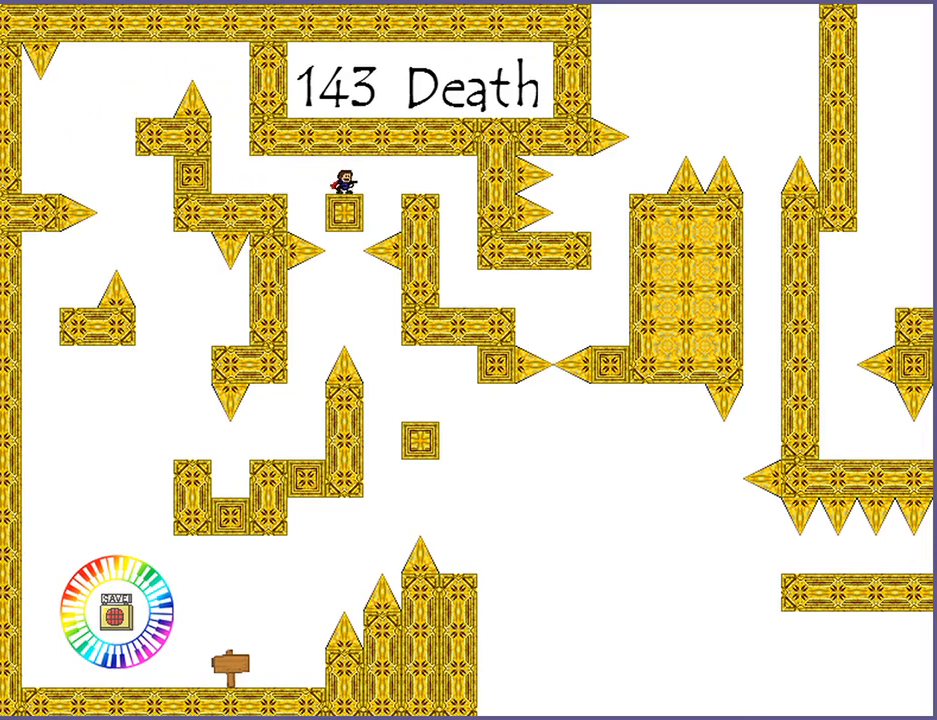
{"keys": ["right"], "events": [[140, "right", "down"], [140, "shift_l", "down"], [200, "shift_l", "up"], [320, "shift_l", "down"], [400, "shift_l", "up"]]}